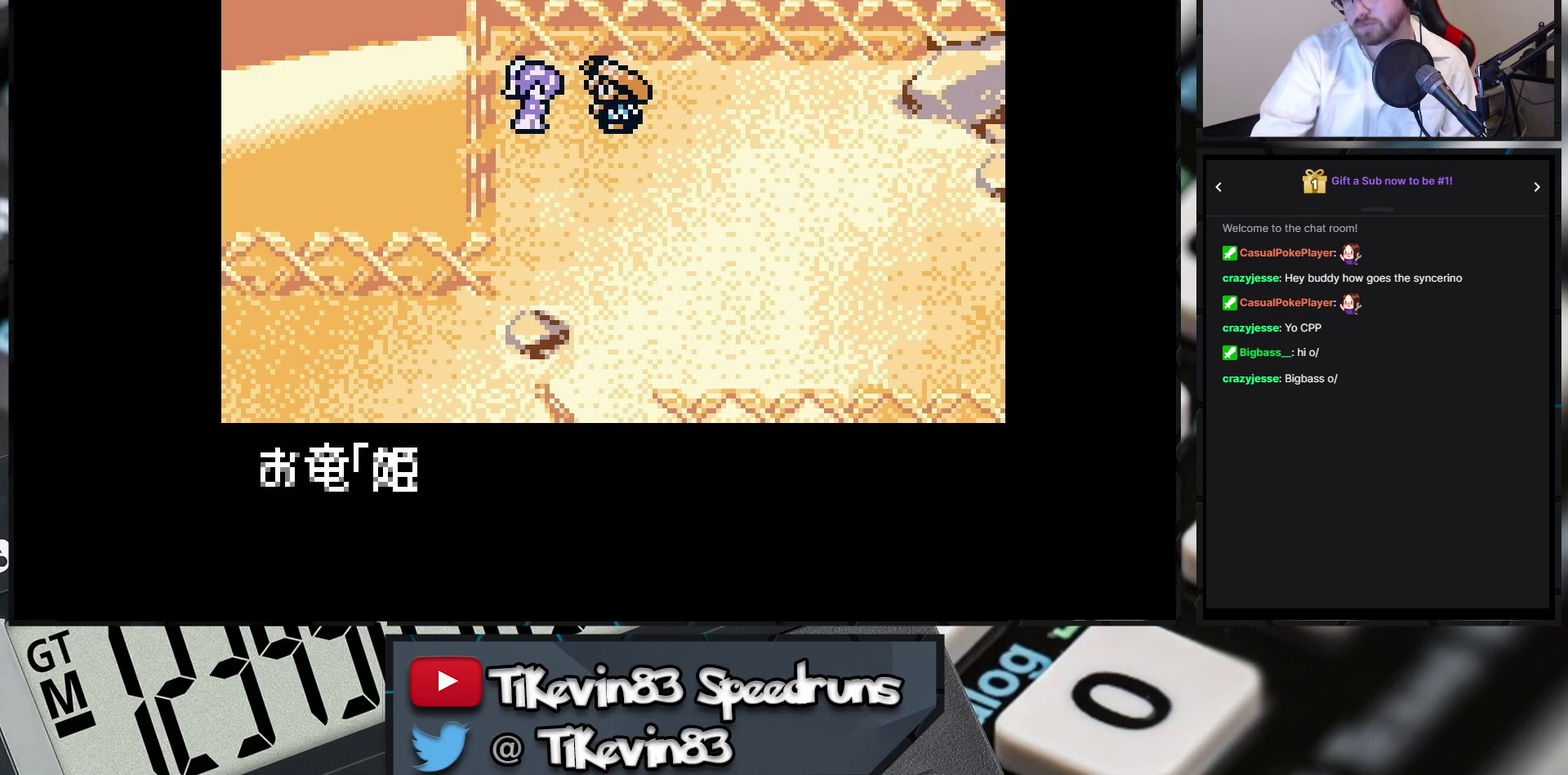
Gameplay with a controller (Nintendo layout); each line is a JSON object with the inputs held at the frame after it. "events" lists button and stick changes between this image and that frame as [ms after this image, input, new state], when the widget could be followed in between. Not read: L3 R3 X Y left_stick right_stick.
{"buttons": ["A"]}
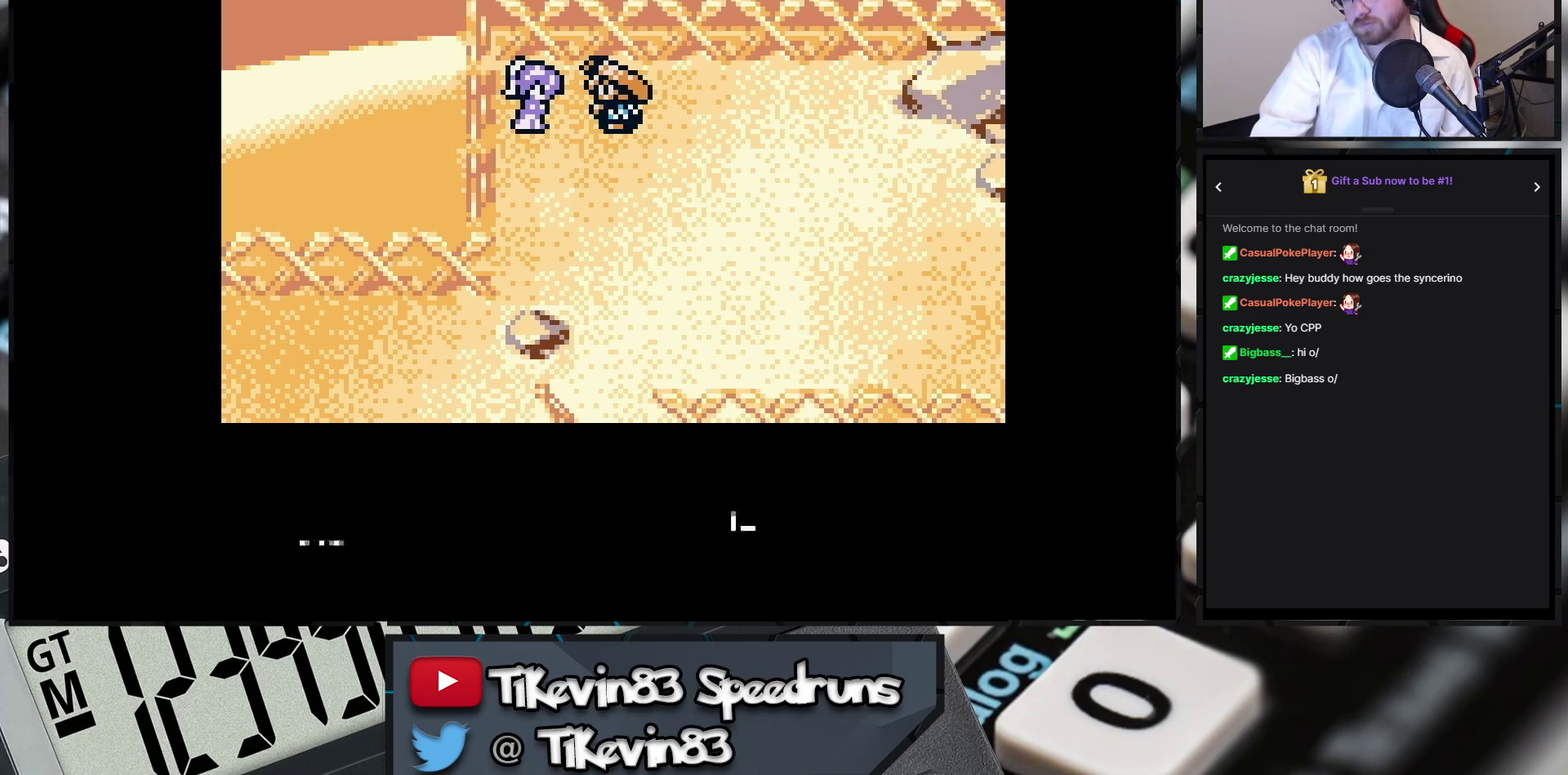
{"buttons": [], "events": [[50, "A", "up"]]}
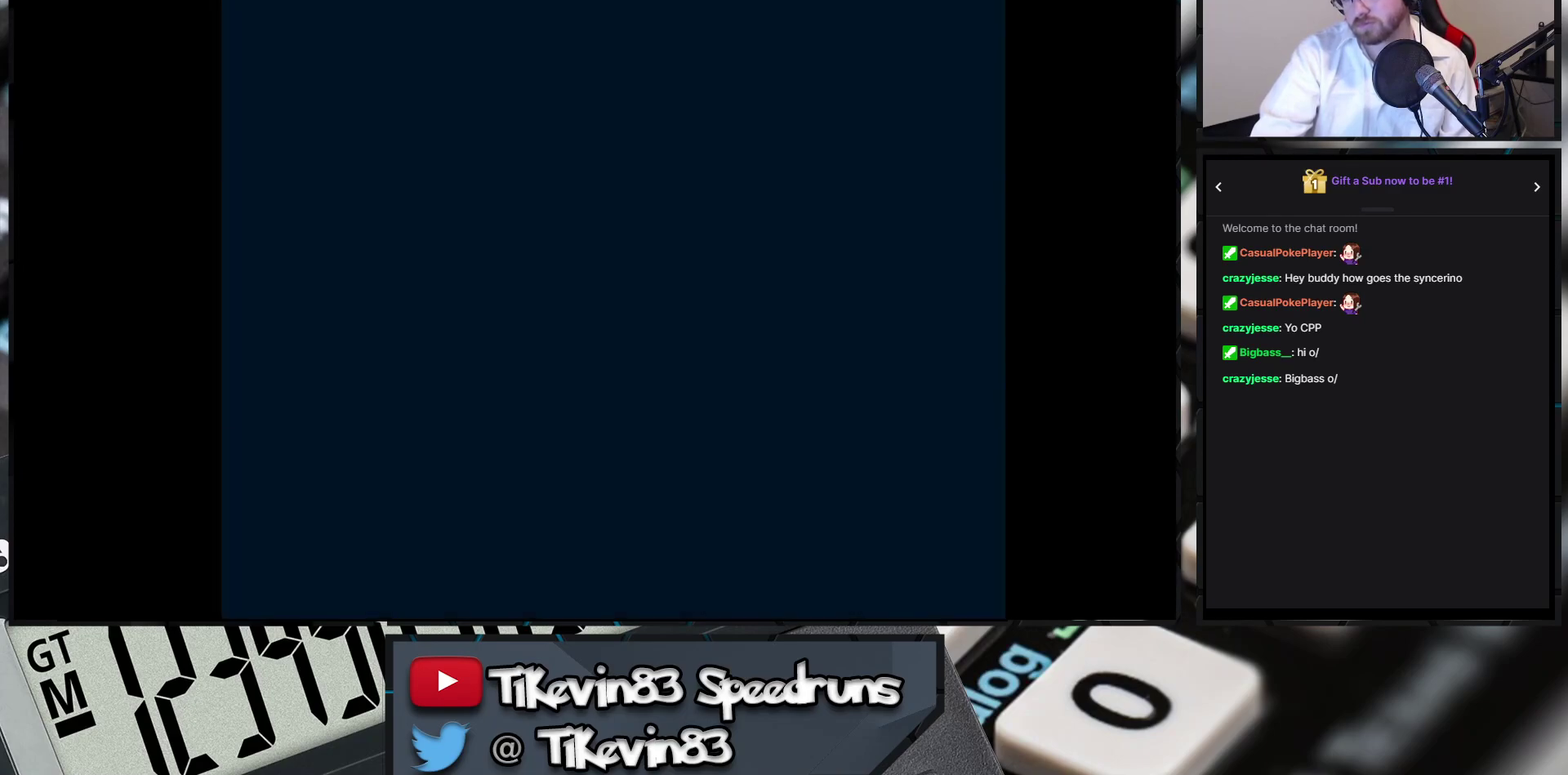
{"buttons": []}
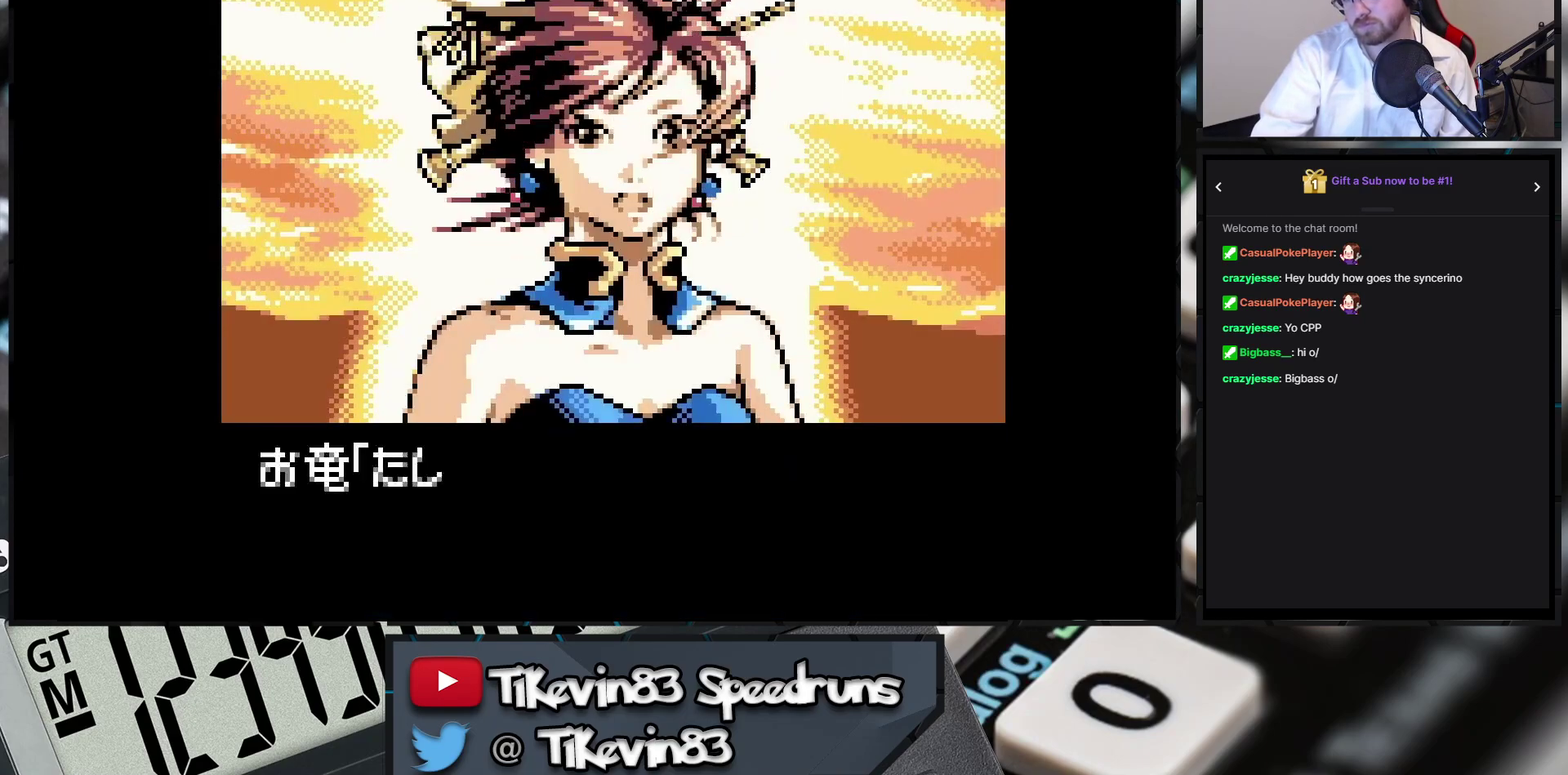
{"buttons": []}
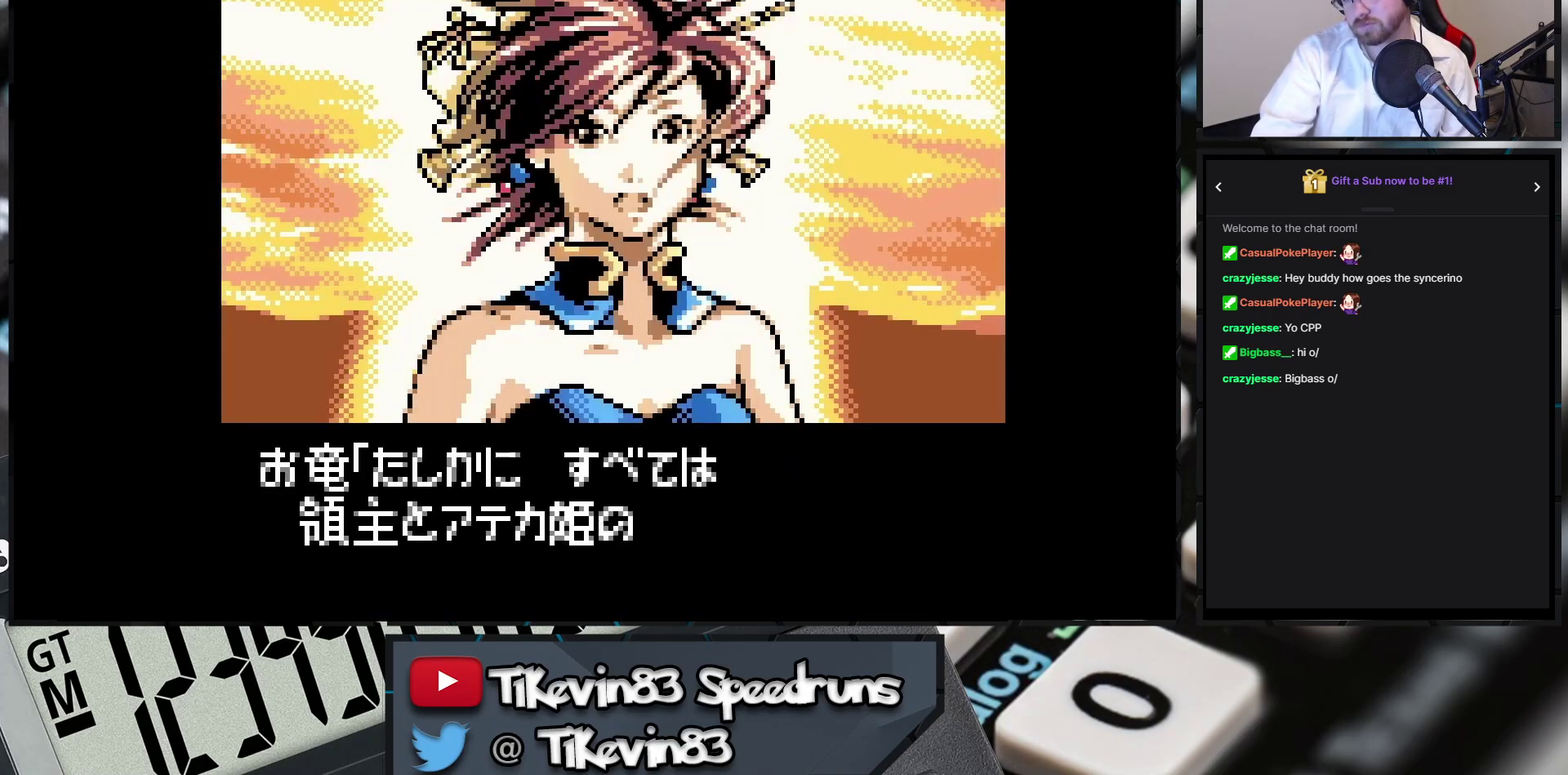
{"buttons": []}
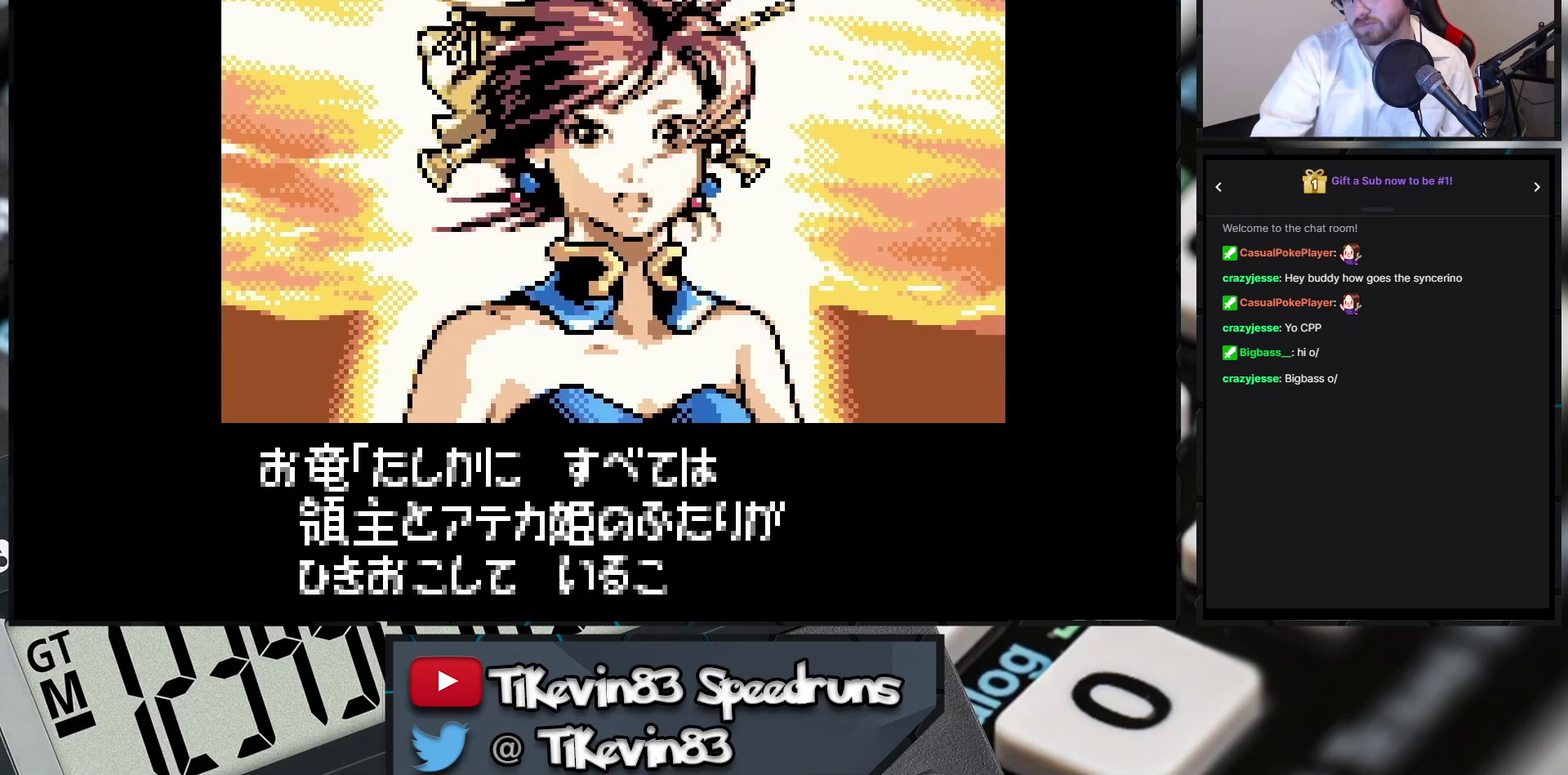
{"buttons": ["A"], "events": [[167, "A", "down"]]}
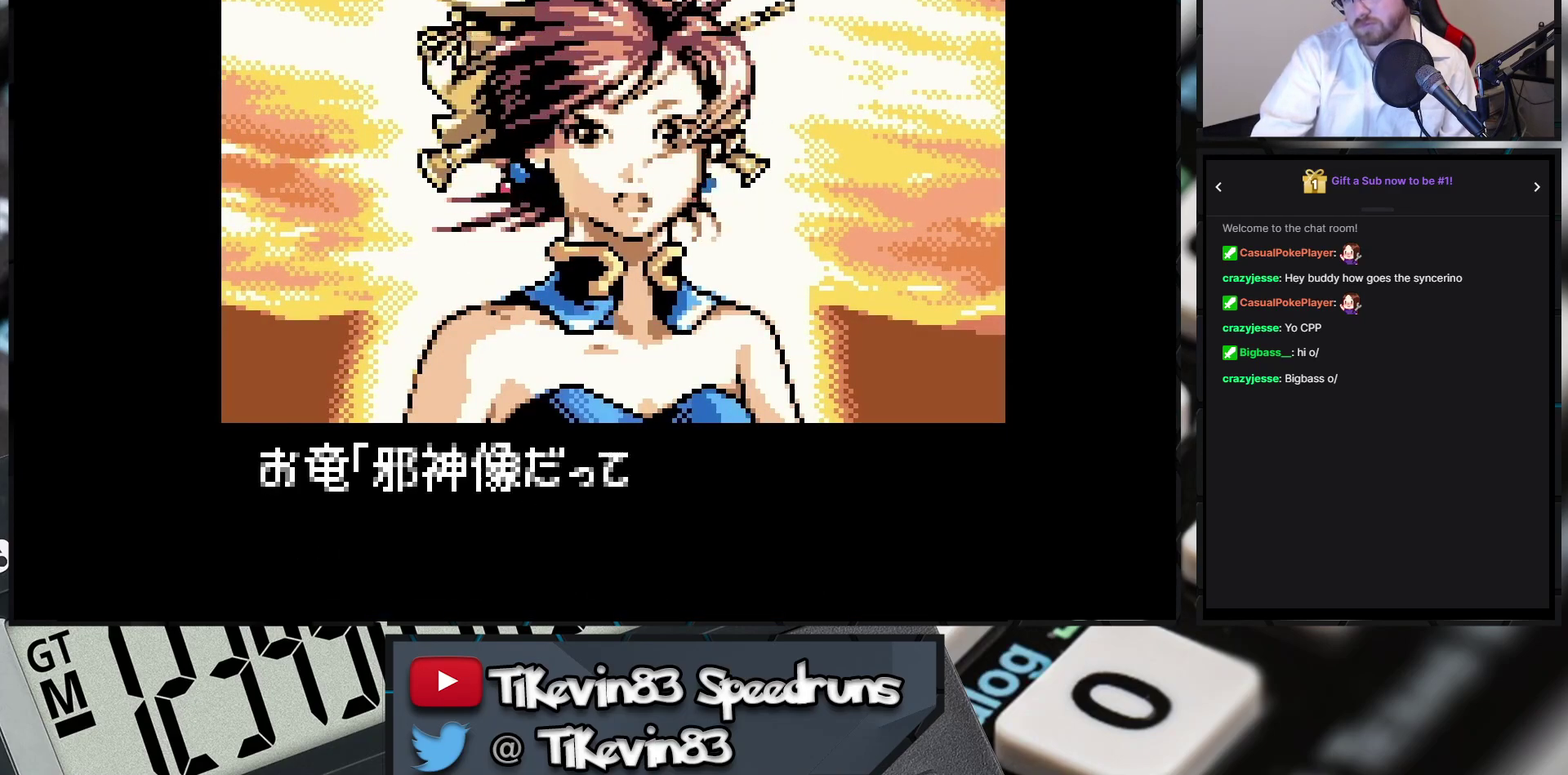
{"buttons": ["A"]}
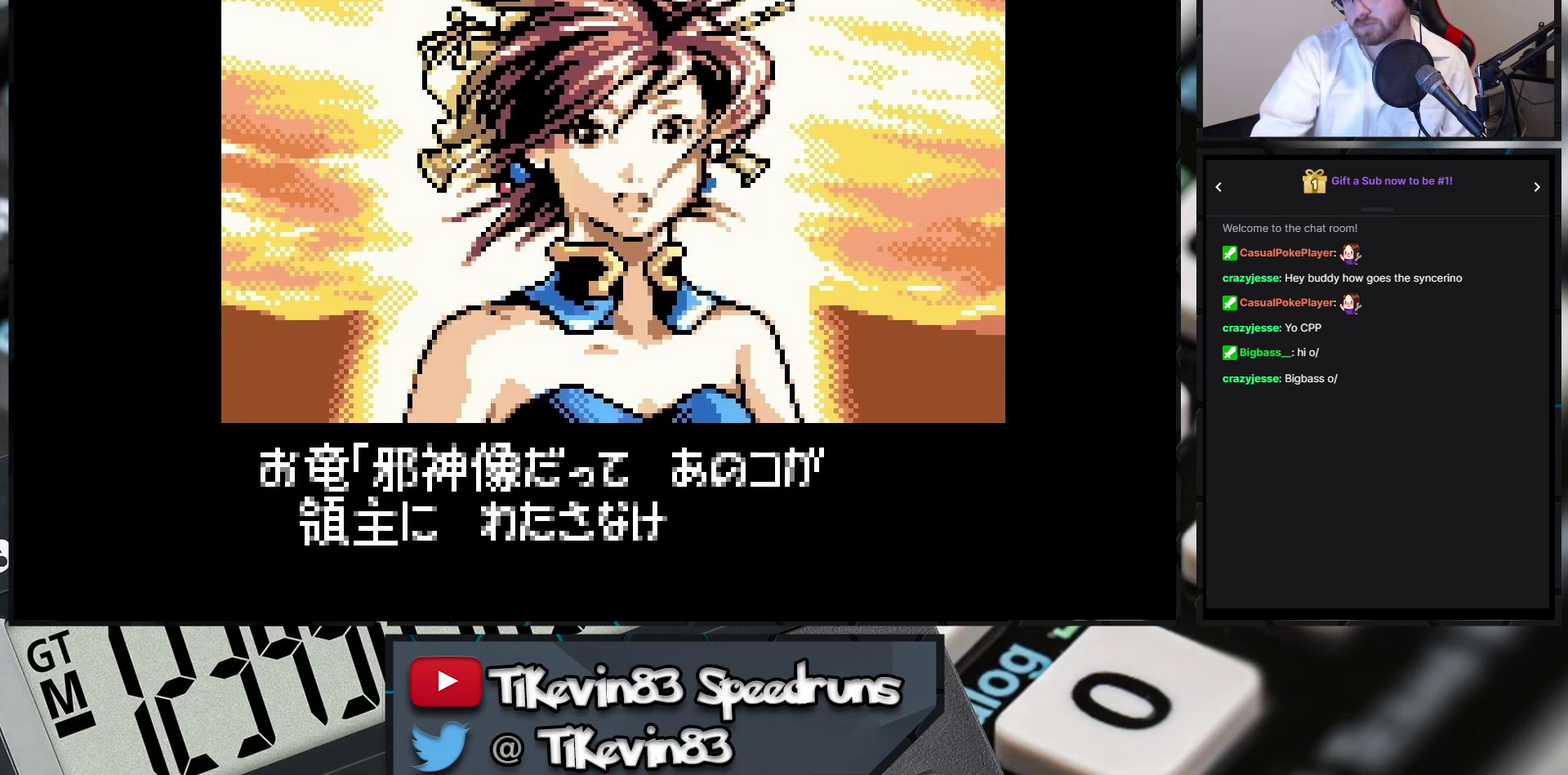
{"buttons": ["A"], "events": [[200, "A", "up"], [233, "A", "down"]]}
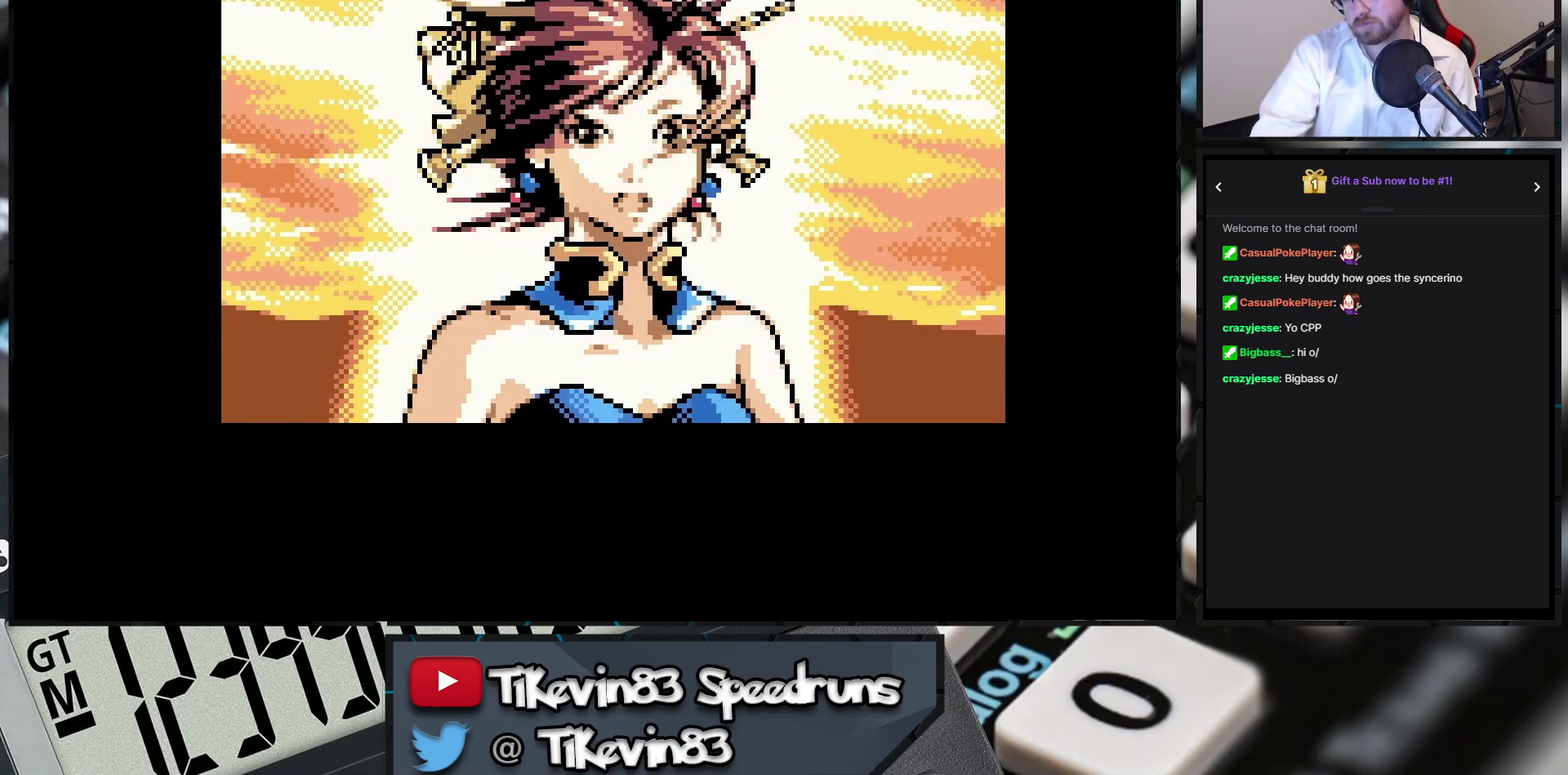
{"buttons": ["A"]}
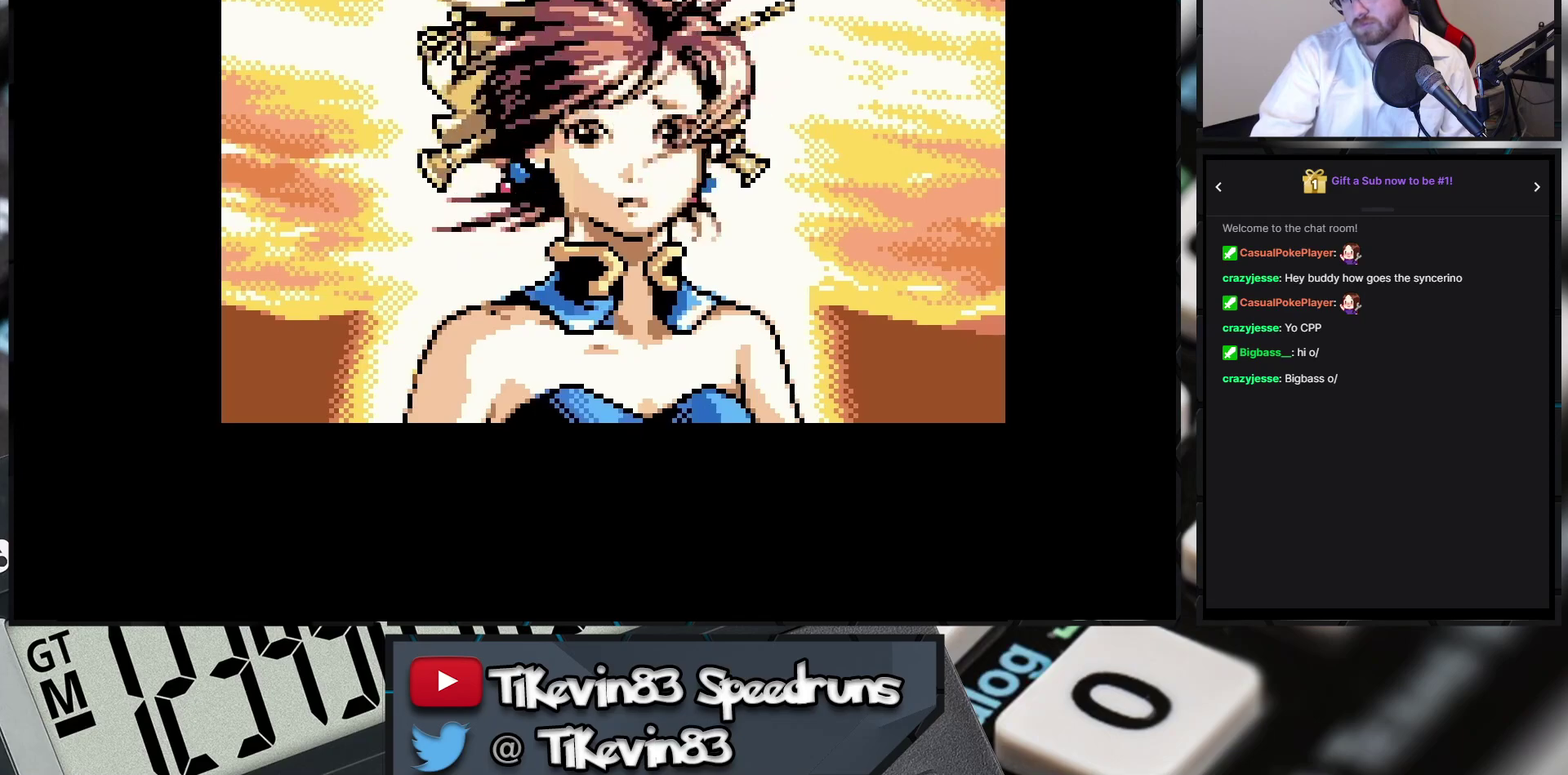
{"buttons": ["A"]}
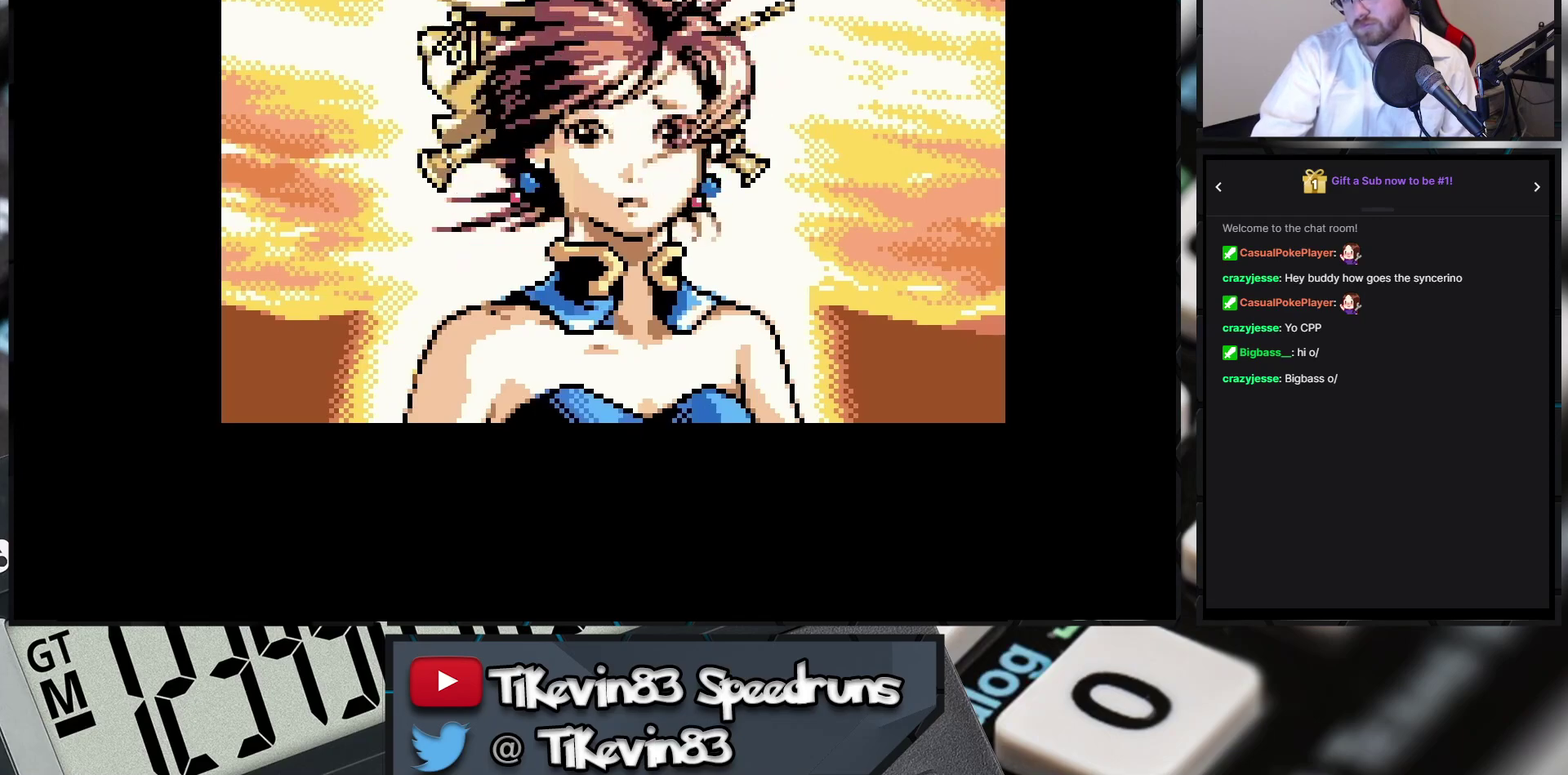
{"buttons": ["A"]}
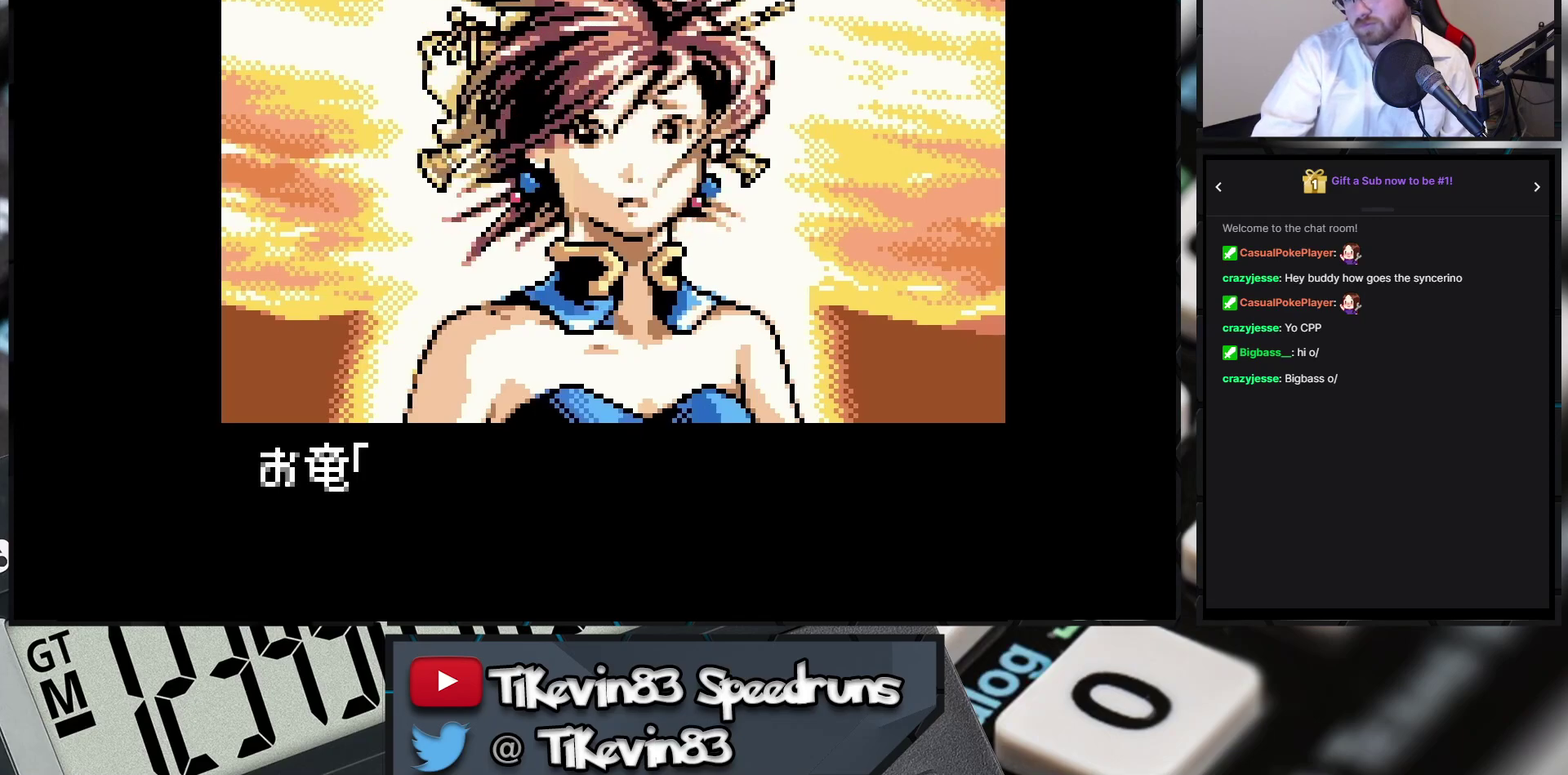
{"buttons": ["A"]}
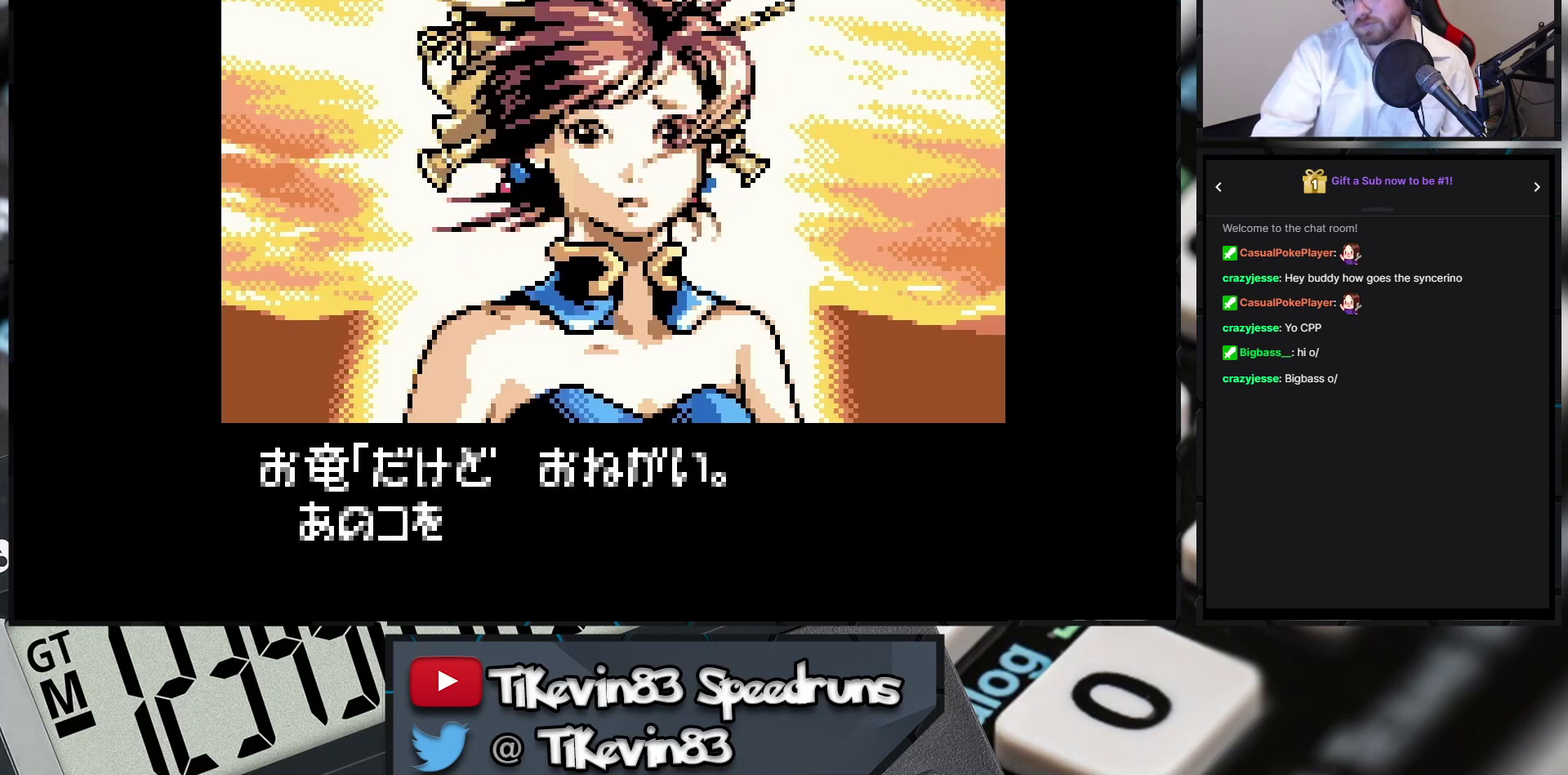
{"buttons": ["A"]}
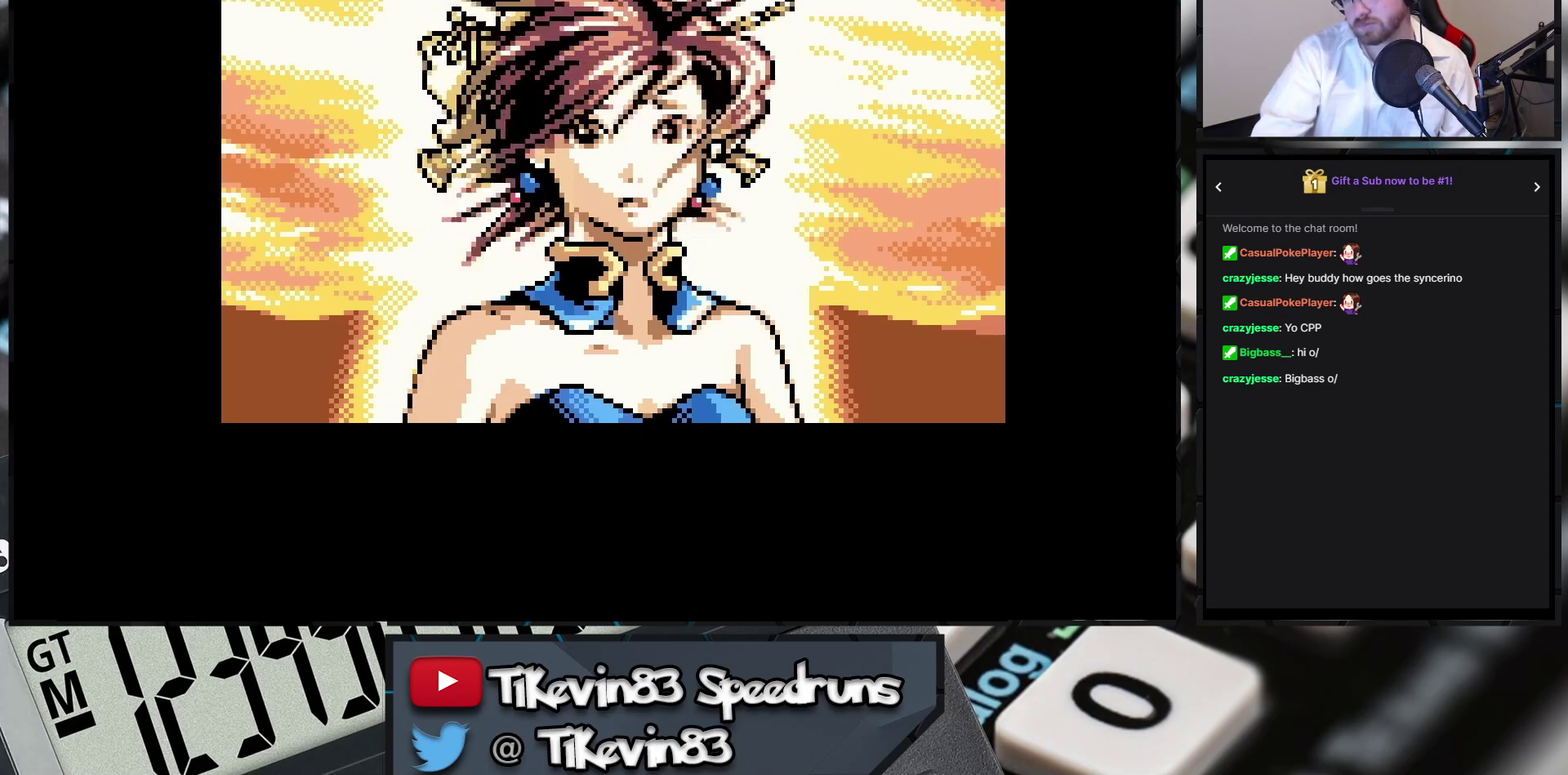
{"buttons": ["A"]}
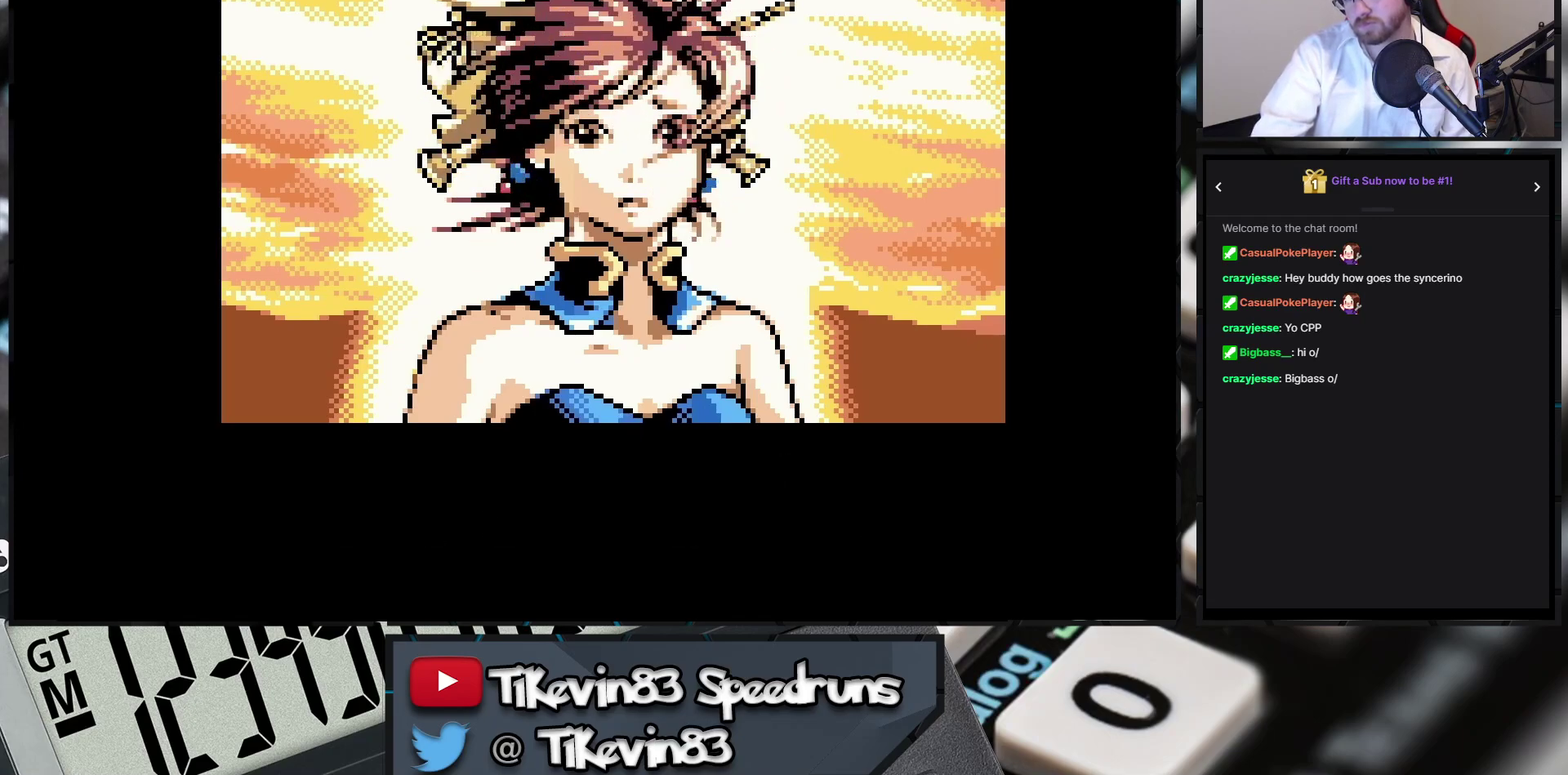
{"buttons": ["A"]}
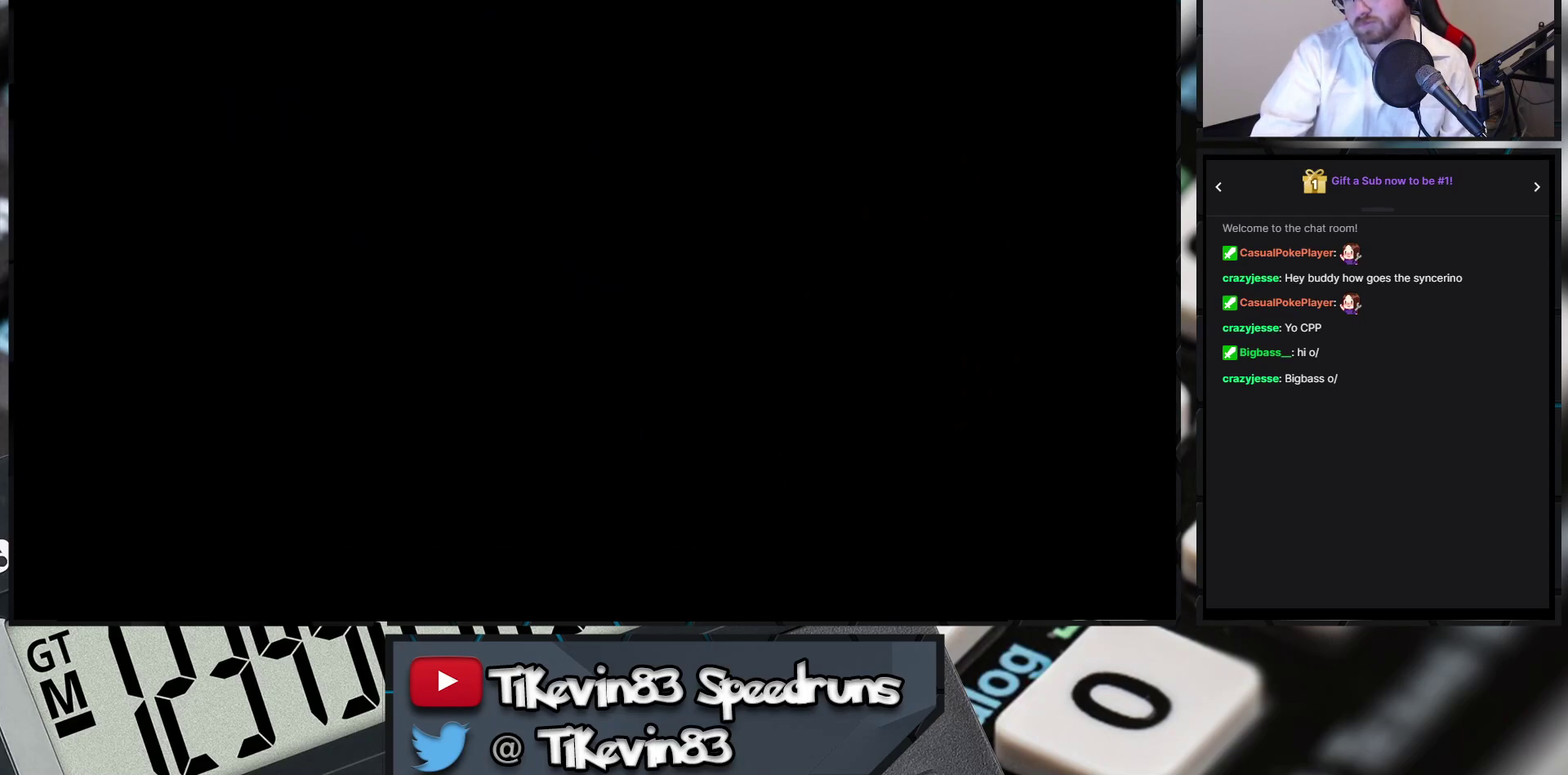
{"buttons": [], "events": [[150, "A", "up"]]}